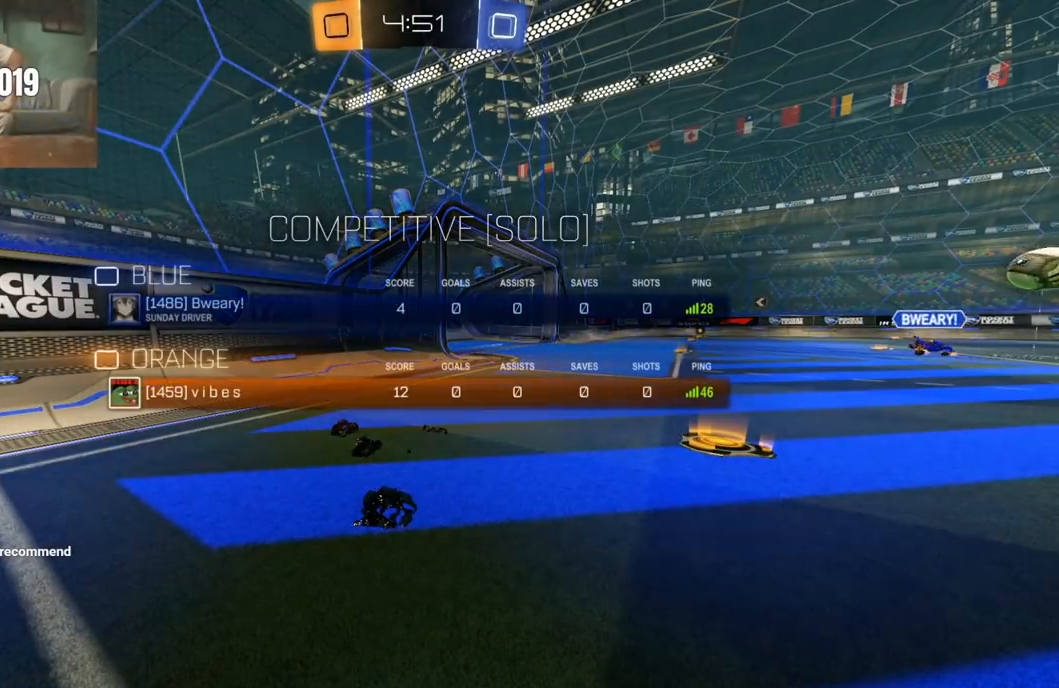
Gameplay with a controller (Xbox layout); each line is a JSON object with the inputs held at the frame after it. "events" lists button and stick changes between this image and that frame as [ms after this image, input, new state], when the widget could be followed in between. Not read: SELECT.
{"buttons": ["R2"], "left_stick": "center", "right_stick": "center", "events": []}
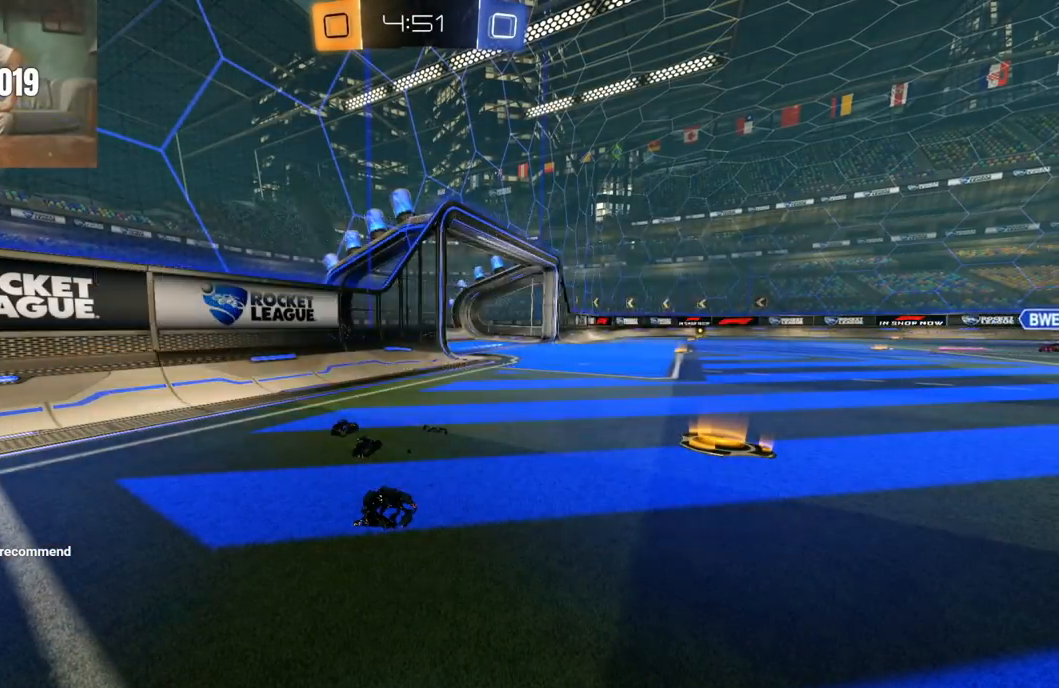
{"buttons": ["R2"], "left_stick": "right", "right_stick": "center", "events": [[317, "left_stick", "right"]]}
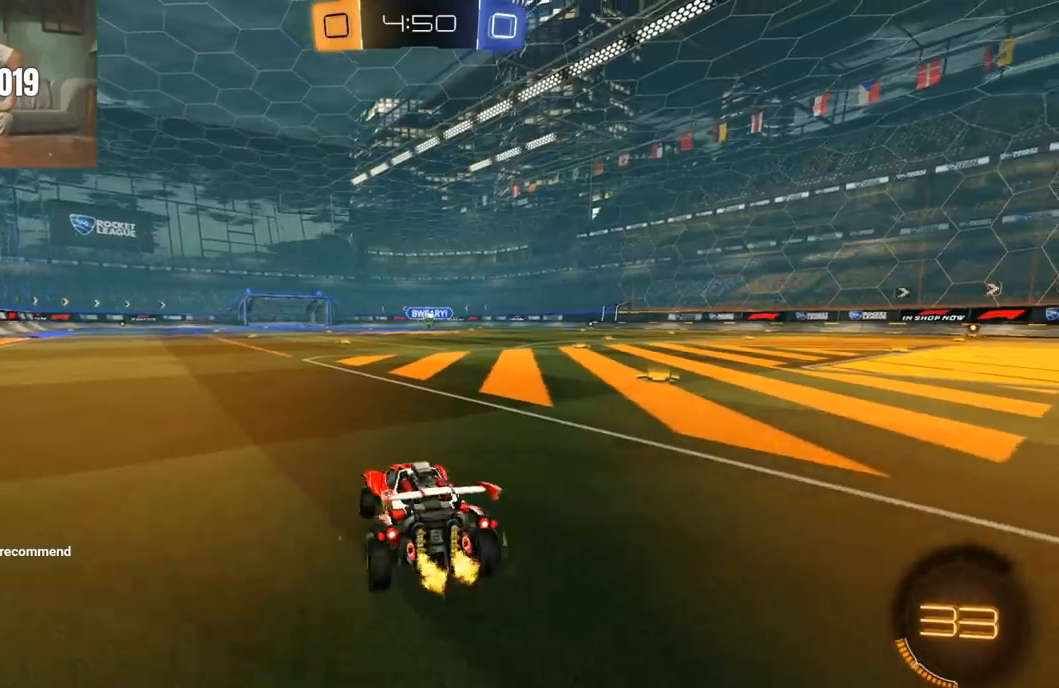
{"buttons": ["R2"], "left_stick": "right", "right_stick": "center", "events": [[283, "left_stick", "center"], [433, "left_stick", "right"]]}
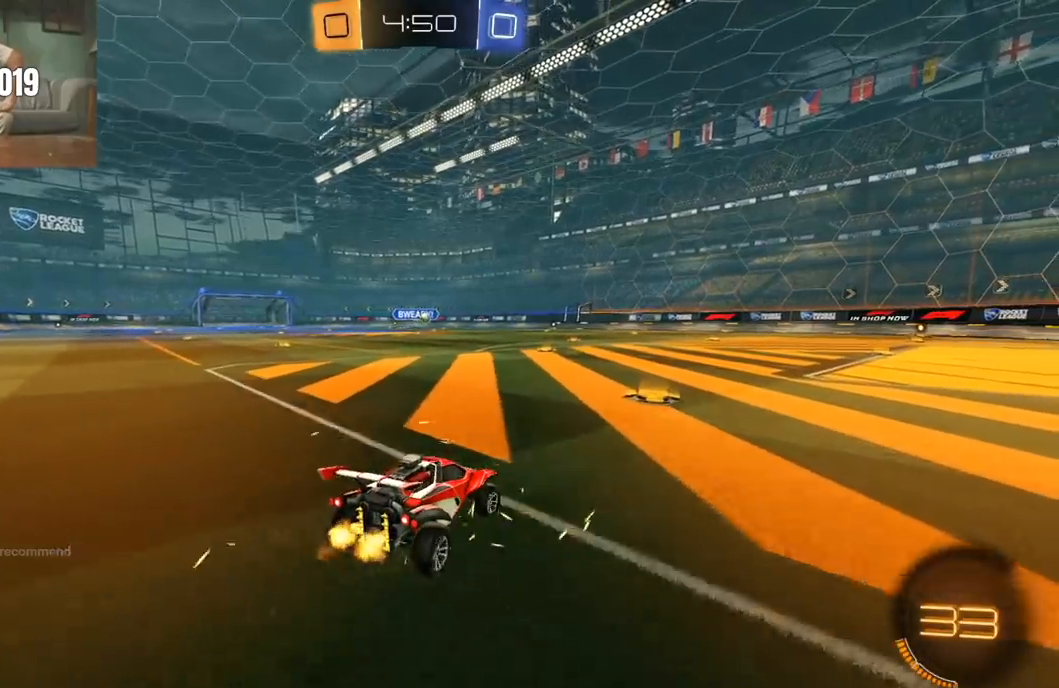
{"buttons": ["R1", "R2"], "left_stick": "center", "right_stick": "center", "events": [[33, "left_stick", "center"], [317, "left_stick", "left"], [450, "R1", "down"], [467, "left_stick", "center"]]}
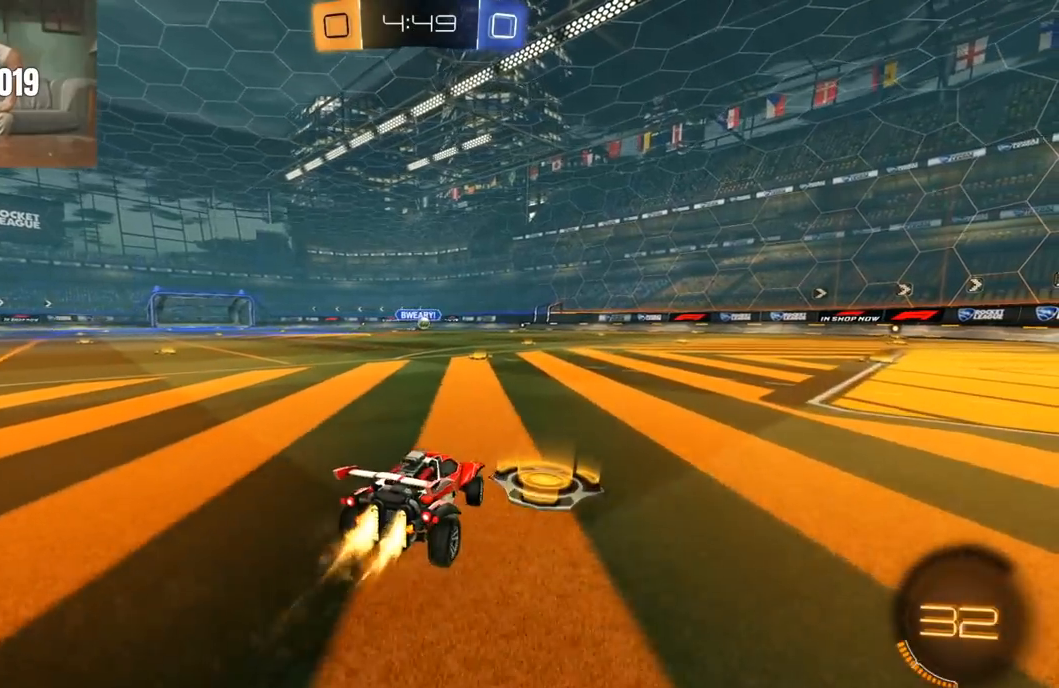
{"buttons": ["R2"], "left_stick": "center", "right_stick": "center", "events": [[83, "left_stick", "left"], [117, "R1", "up"], [233, "left_stick", "center"]]}
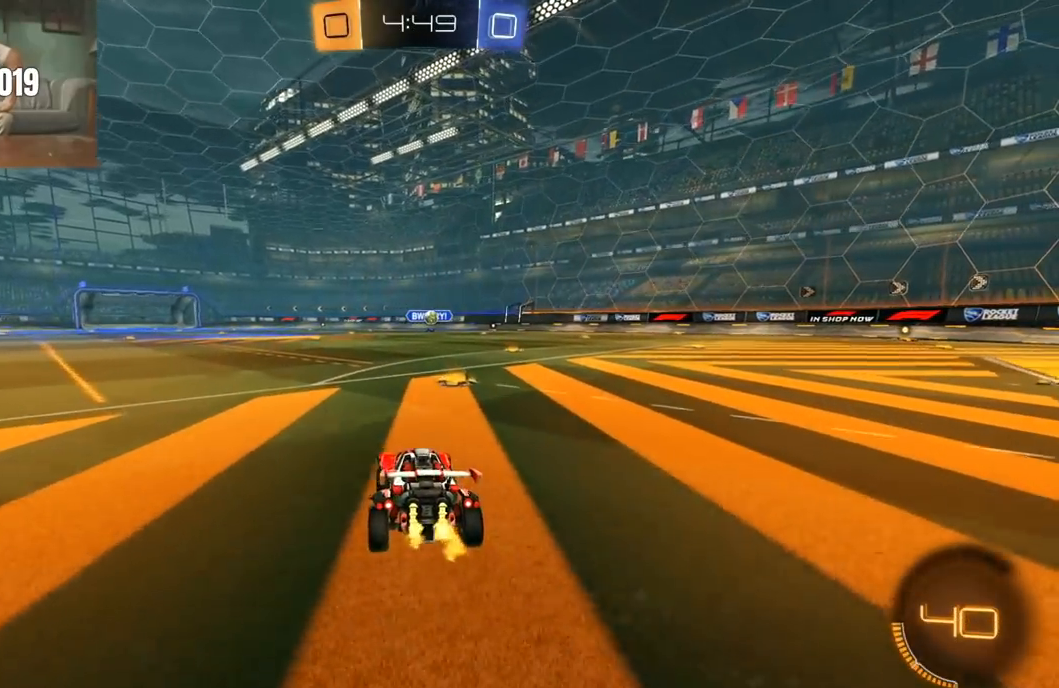
{"buttons": [], "left_stick": "right", "right_stick": "center", "events": [[33, "L1", "down"], [33, "left_stick", "right"], [217, "L1", "up"], [367, "R2", "up"]]}
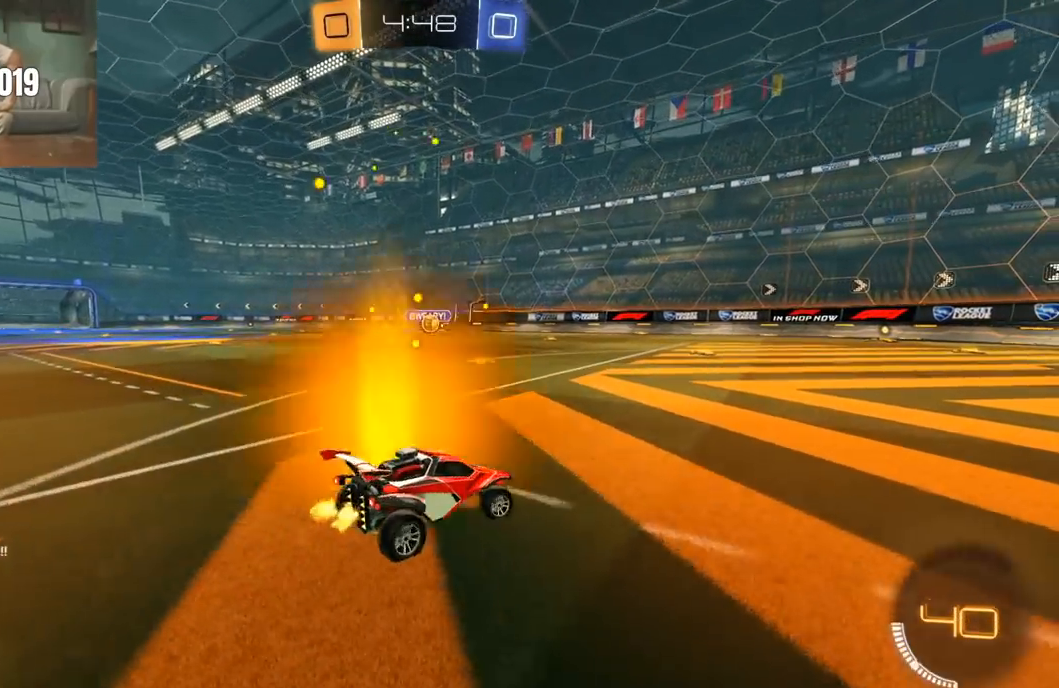
{"buttons": [], "left_stick": "center", "right_stick": "center", "events": [[83, "R2", "down"], [500, "R2", "up"], [500, "left_stick", "center"]]}
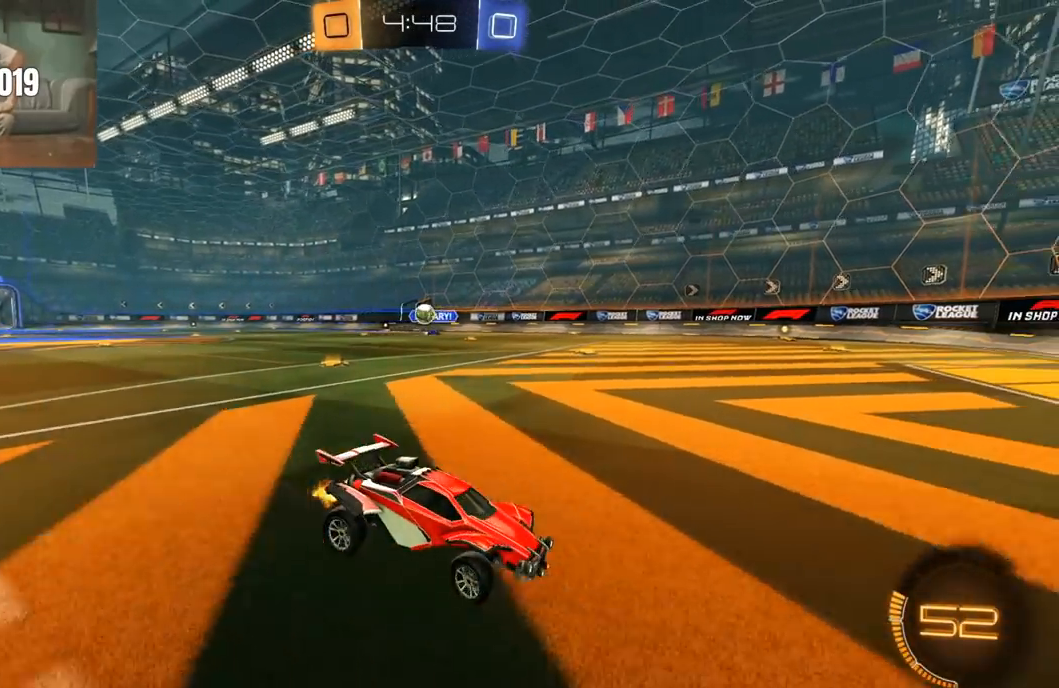
{"buttons": [], "left_stick": "center", "right_stick": "center", "events": [[67, "left_stick", "left"], [183, "left_stick", "center"], [283, "R2", "down"], [350, "left_stick", "left"], [417, "R2", "up"], [467, "left_stick", "center"]]}
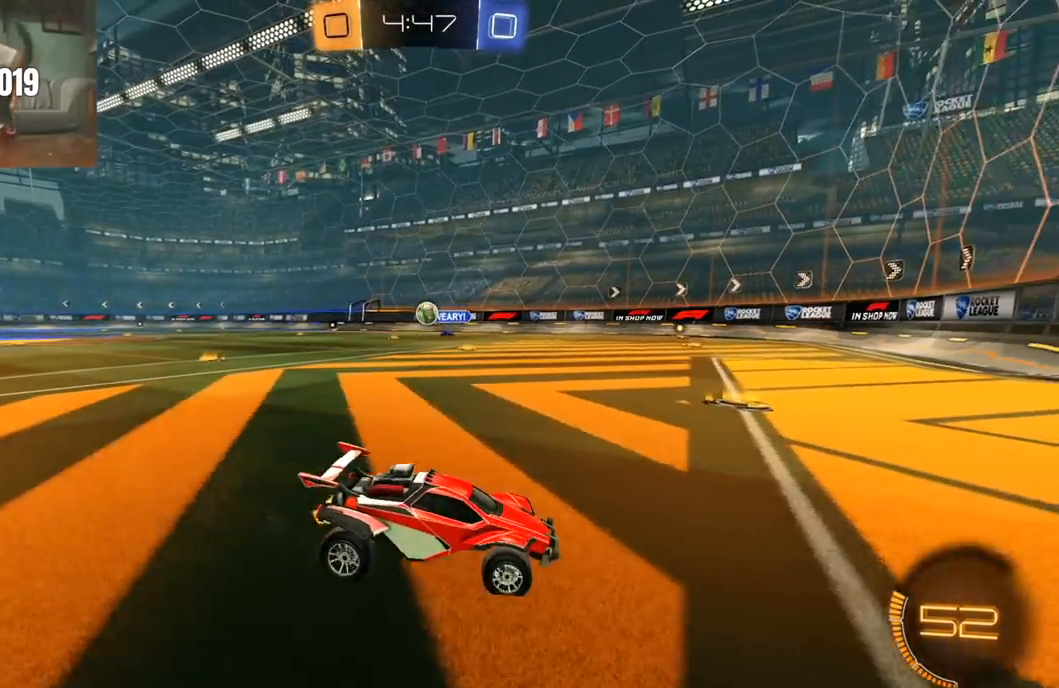
{"buttons": ["R2"], "left_stick": "left", "right_stick": "center", "events": [[33, "R2", "down"], [83, "left_stick", "left"], [133, "R2", "up"], [200, "left_stick", "center"], [250, "R2", "down"], [317, "left_stick", "left"], [417, "left_stick", "center"], [500, "left_stick", "left"]]}
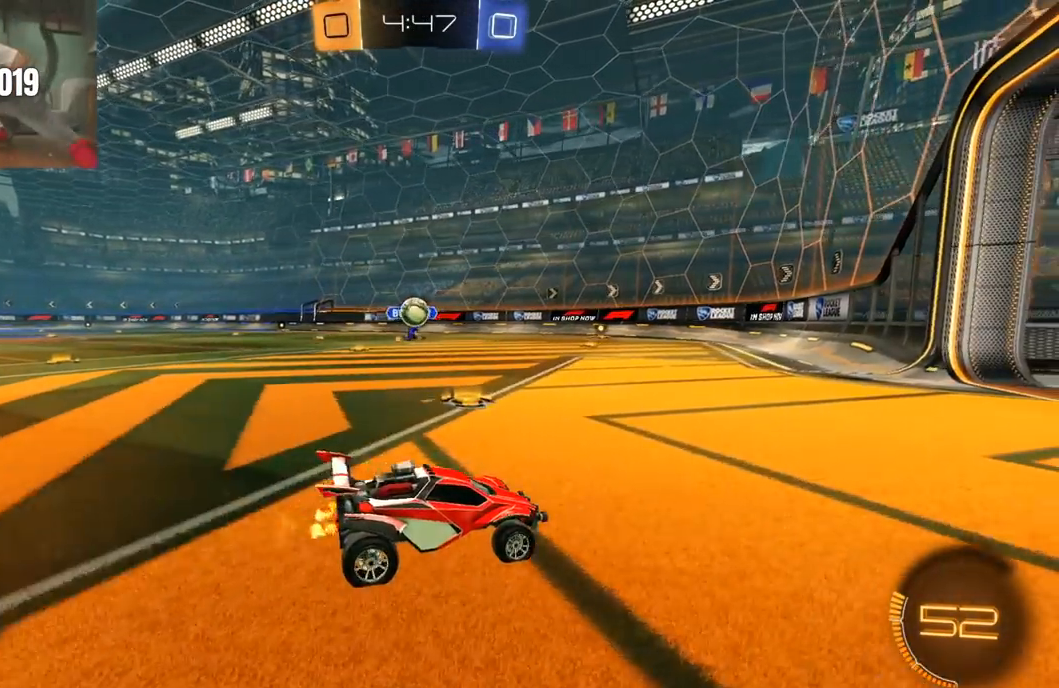
{"buttons": ["A", "R1", "R2"], "left_stick": "down", "right_stick": "center", "events": [[83, "R2", "up"], [117, "L2", "down"], [217, "L2", "up"], [217, "R2", "down"], [417, "R1", "down"], [500, "A", "down"], [500, "left_stick", "down"]]}
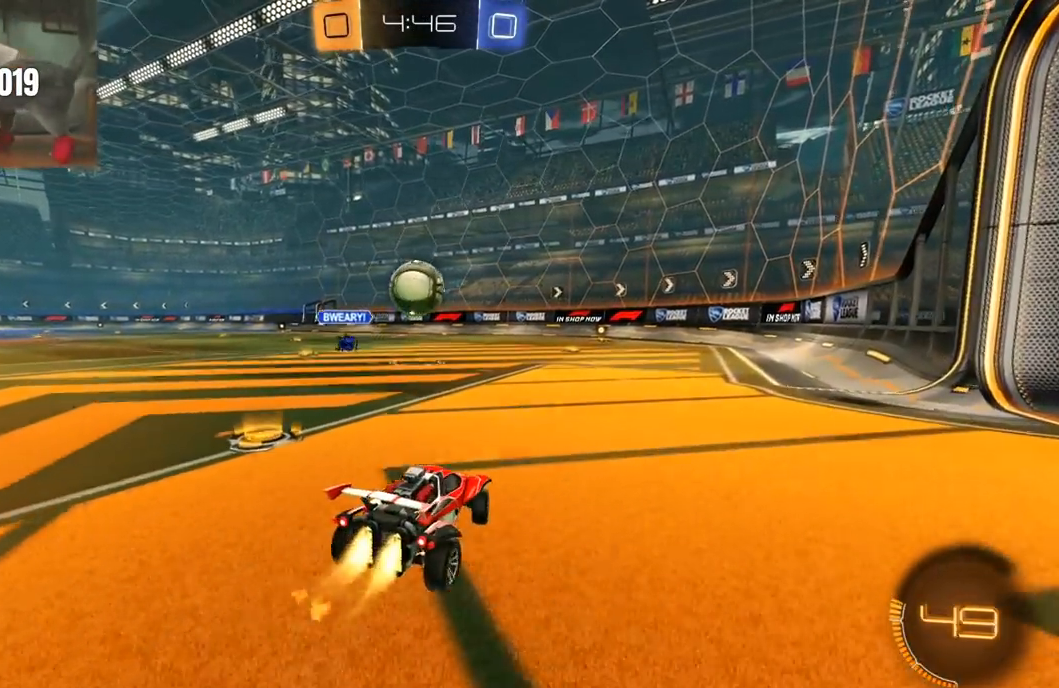
{"buttons": ["Y", "L1", "R1", "R2"], "left_stick": "down-left", "right_stick": "center", "events": [[33, "left_stick", "down-right"], [150, "A", "up"], [200, "left_stick", "up-left"], [217, "L1", "down"], [233, "L3", "down"], [267, "A", "down"], [283, "Y", "down"], [300, "B", "down"], [300, "X", "down"], [317, "A", "up"], [333, "X", "up"], [350, "B", "up"], [383, "left_stick", "down-left"], [400, "Y", "up"], [450, "Y", "down"], [500, "L3", "up"]]}
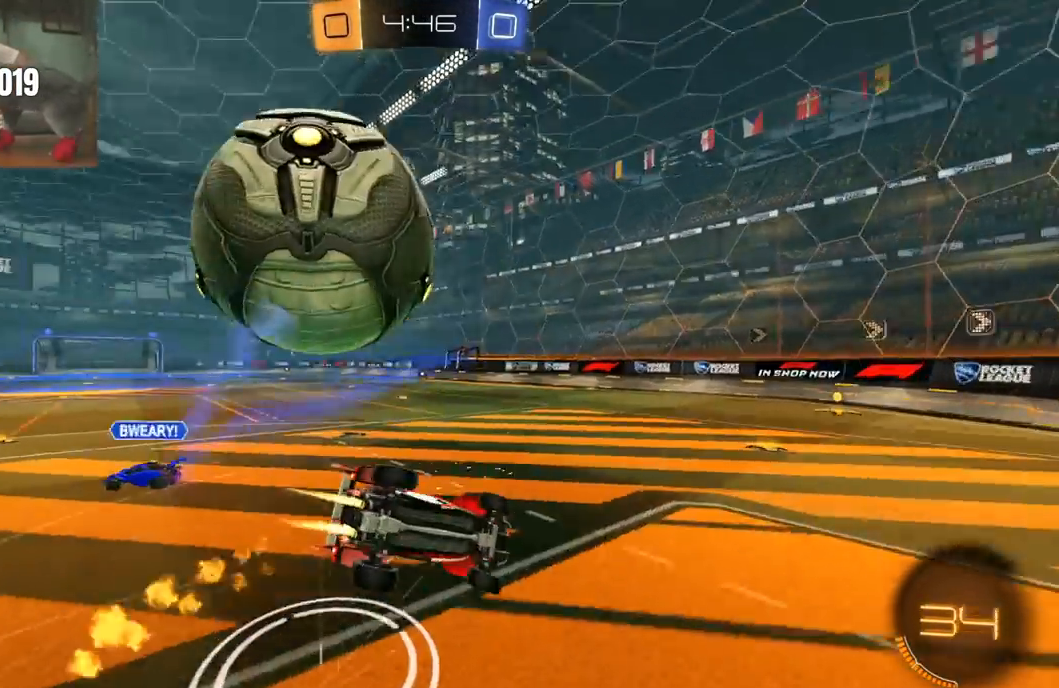
{"buttons": ["L1", "R1", "R2"], "left_stick": "down-left", "right_stick": "center", "events": [[33, "Y", "up"], [67, "Y", "down"], [233, "Y", "up"]]}
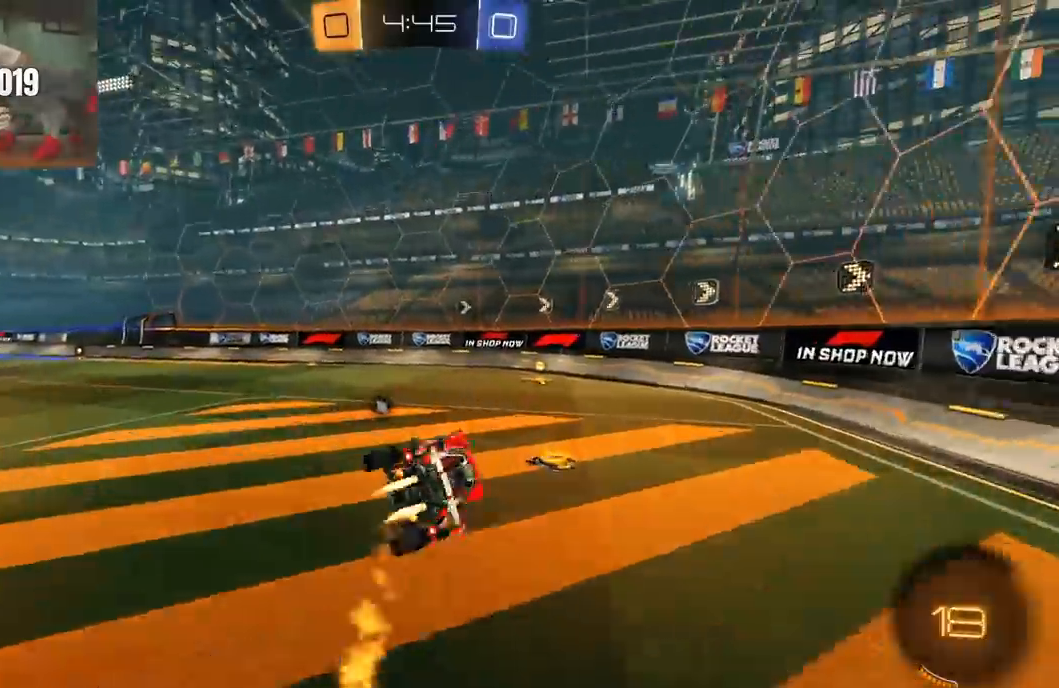
{"buttons": ["R1", "R2"], "left_stick": "right", "right_stick": "center", "events": [[33, "L1", "up"], [167, "left_stick", "center"], [283, "Y", "down"], [333, "left_stick", "right"], [417, "Y", "up"]]}
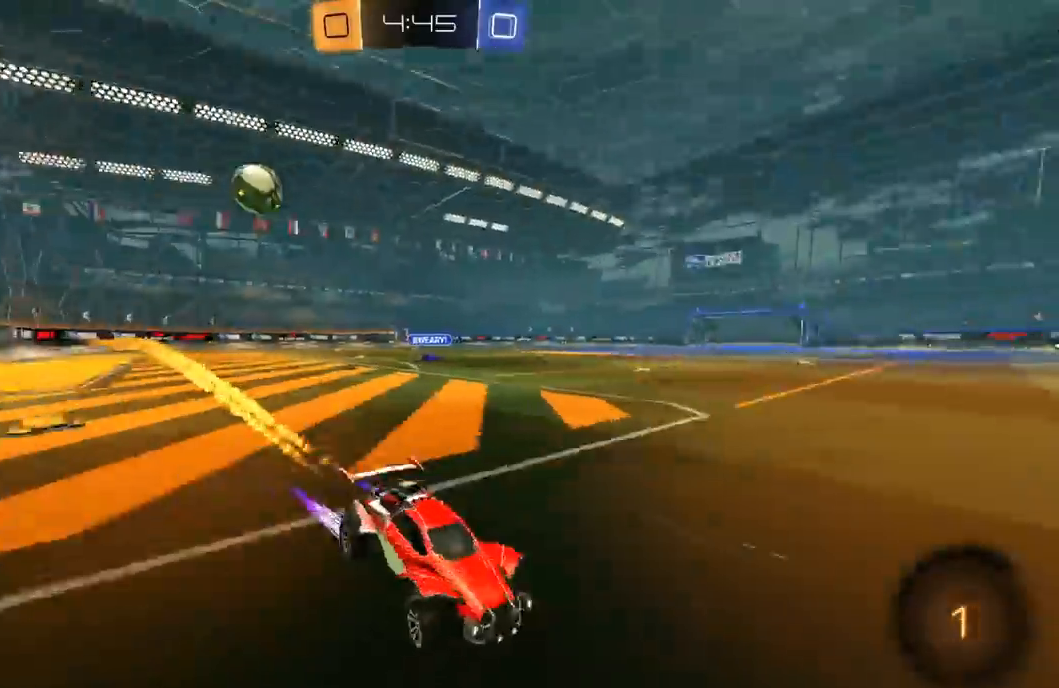
{"buttons": ["R1", "R2"], "left_stick": "right", "right_stick": "center", "events": [[33, "R1", "up"], [50, "L1", "down"], [167, "R1", "down"], [183, "L1", "up"]]}
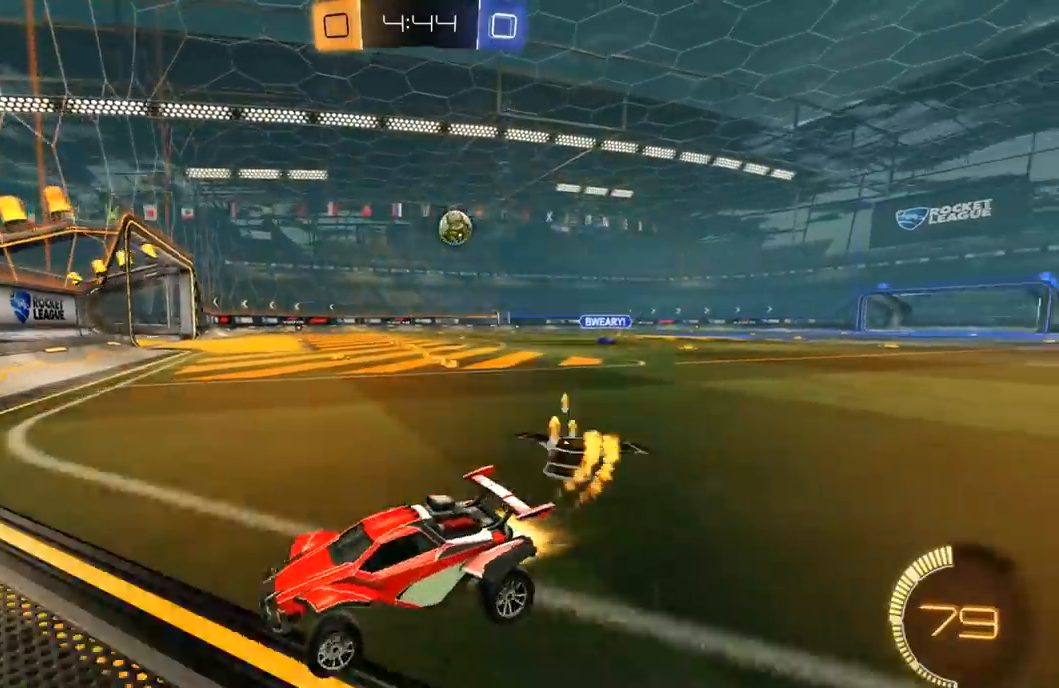
{"buttons": ["R2"], "left_stick": "right", "right_stick": "center", "events": [[367, "R1", "up"]]}
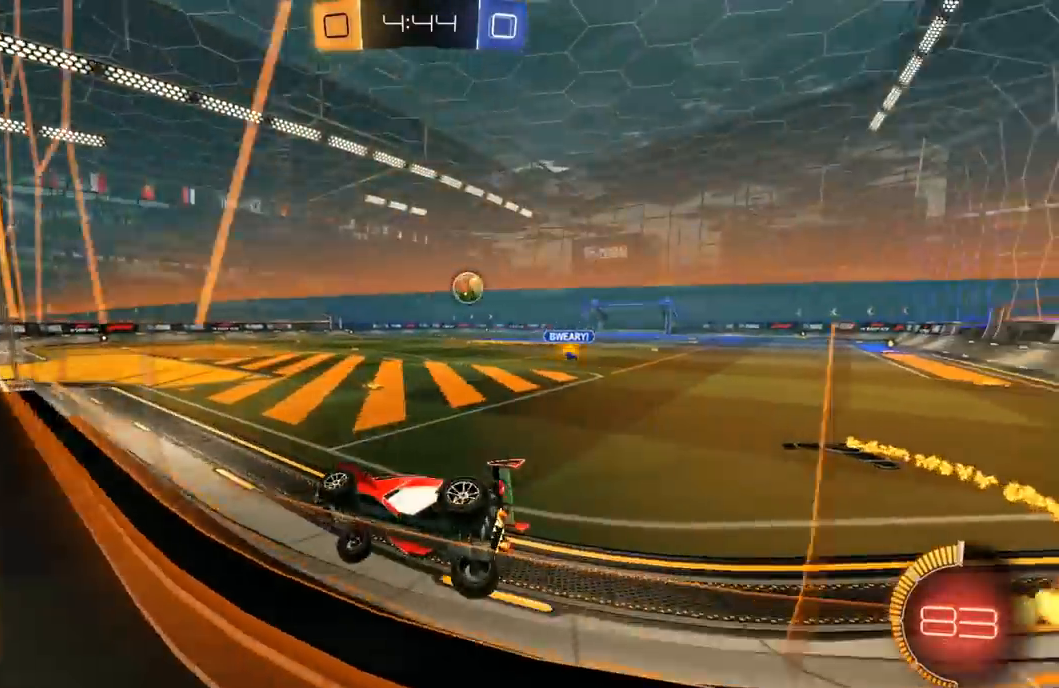
{"buttons": ["R1", "R2"], "left_stick": "left", "right_stick": "center", "events": [[83, "left_stick", "center"], [217, "R2", "up"], [267, "L2", "down"], [267, "left_stick", "left"], [300, "R2", "down"], [333, "L2", "up"], [400, "R1", "down"]]}
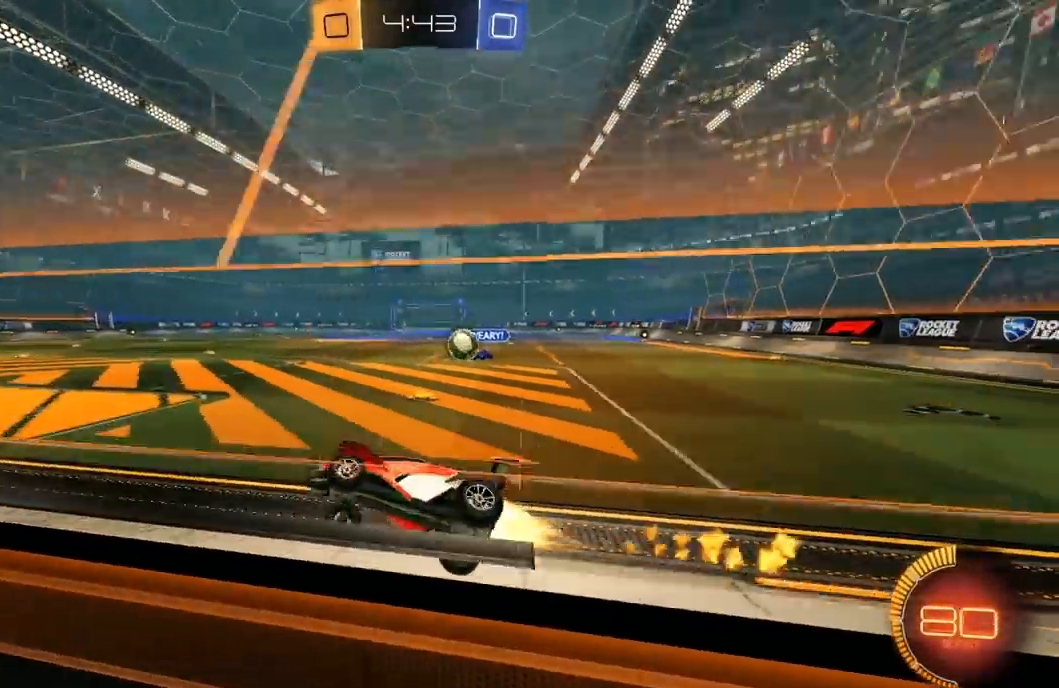
{"buttons": ["L2", "R2"], "left_stick": "down-left", "right_stick": "center"}
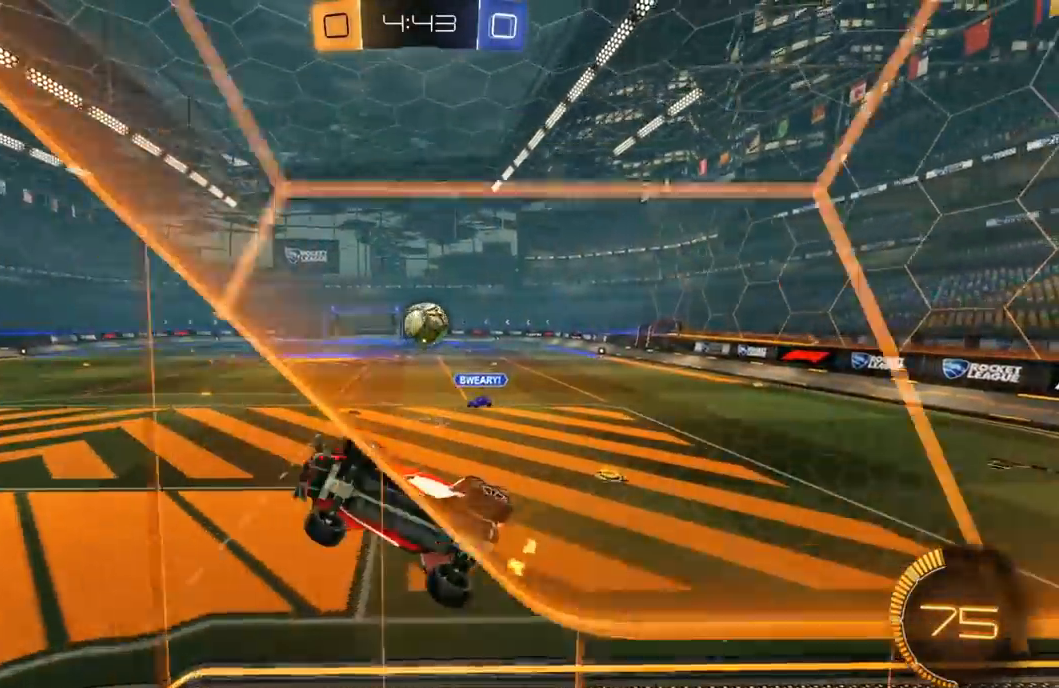
{"buttons": ["X", "R1", "R2"], "left_stick": "up-right", "right_stick": "center", "events": [[17, "A", "down"], [83, "L3", "down"], [117, "L2", "up"], [150, "left_stick", "down"], [217, "A", "up"], [217, "L3", "up"], [283, "R1", "down"], [333, "left_stick", "left"], [400, "X", "down"], [450, "left_stick", "right"], [500, "left_stick", "up-right"]]}
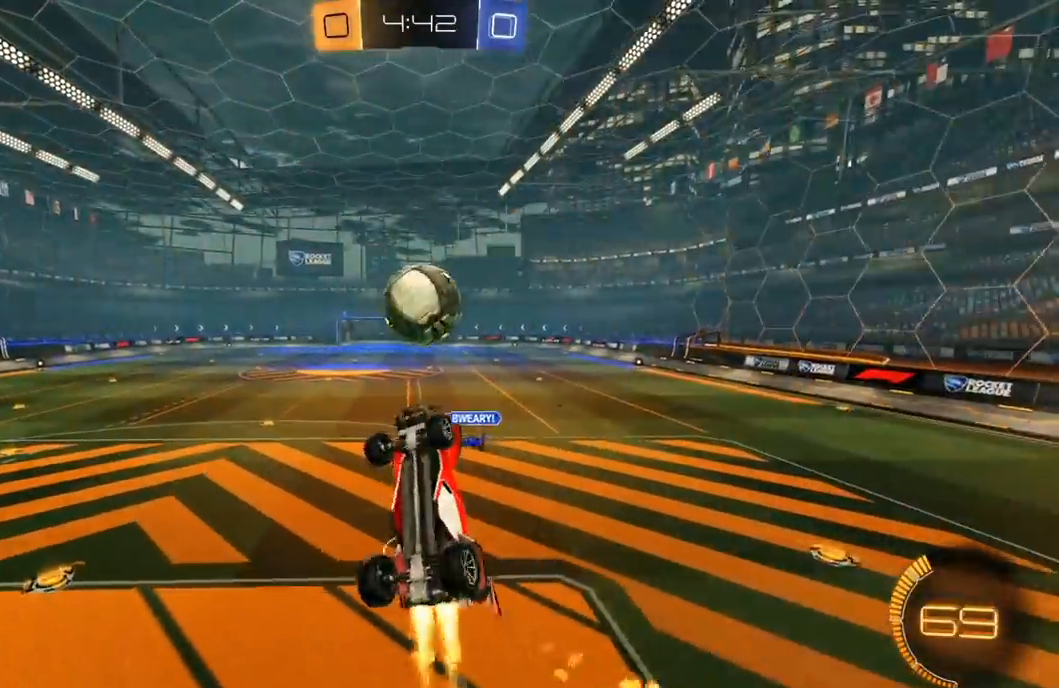
{"buttons": ["X", "R1", "R2"], "left_stick": "up-right", "right_stick": "center", "events": [[133, "left_stick", "right"], [300, "left_stick", "up-right"], [400, "R1", "up"], [467, "R1", "down"]]}
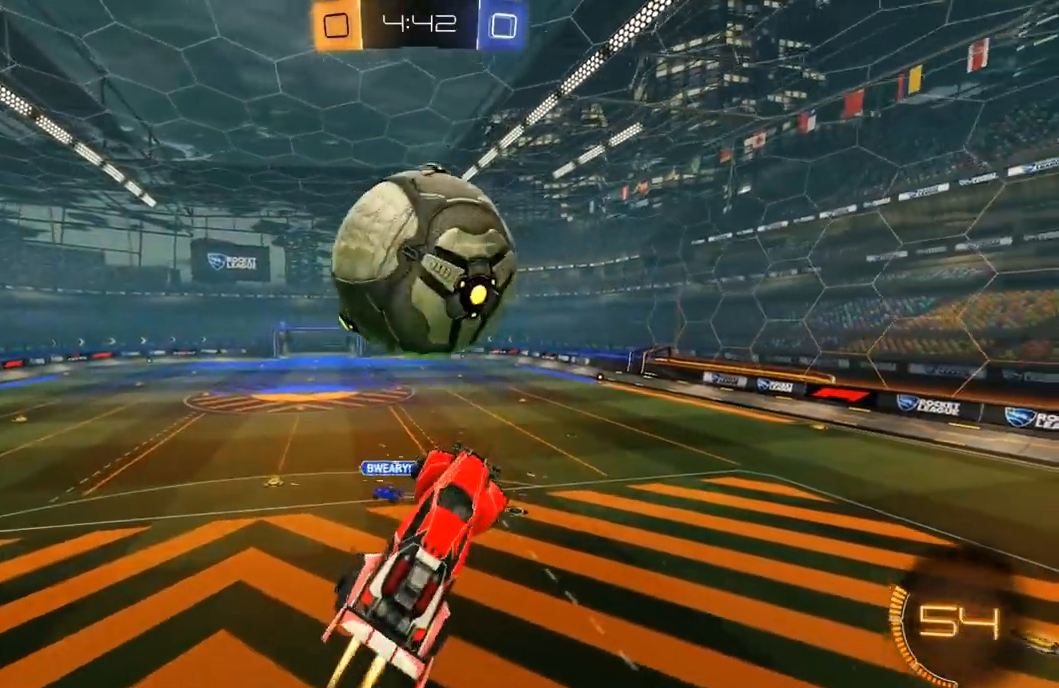
{"buttons": ["X", "R1", "R2"], "left_stick": "up-right", "right_stick": "center", "events": [[100, "left_stick", "up-left"], [133, "R1", "up"], [183, "left_stick", "down-left"], [250, "X", "up"], [317, "X", "down"], [333, "left_stick", "down-right"], [350, "R1", "down"], [450, "left_stick", "up-right"]]}
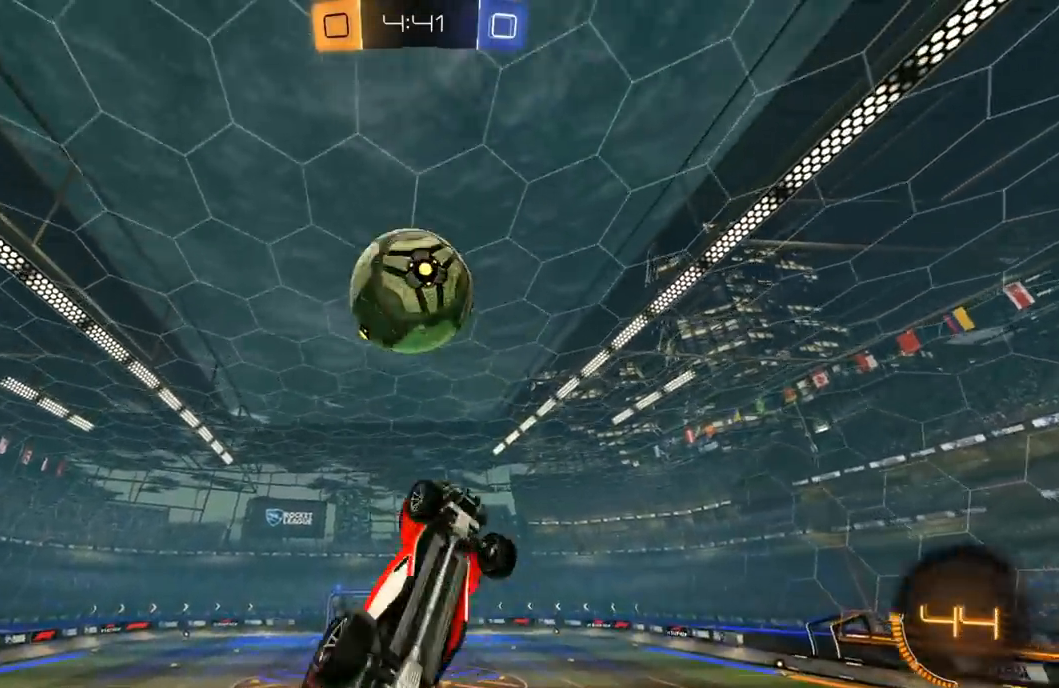
{"buttons": ["Y", "L1", "R1", "R2"], "left_stick": "right", "right_stick": "center", "events": [[150, "R1", "up"], [250, "R1", "down"], [333, "left_stick", "left"], [417, "X", "up"], [450, "L1", "down"], [483, "Y", "down"], [483, "left_stick", "right"]]}
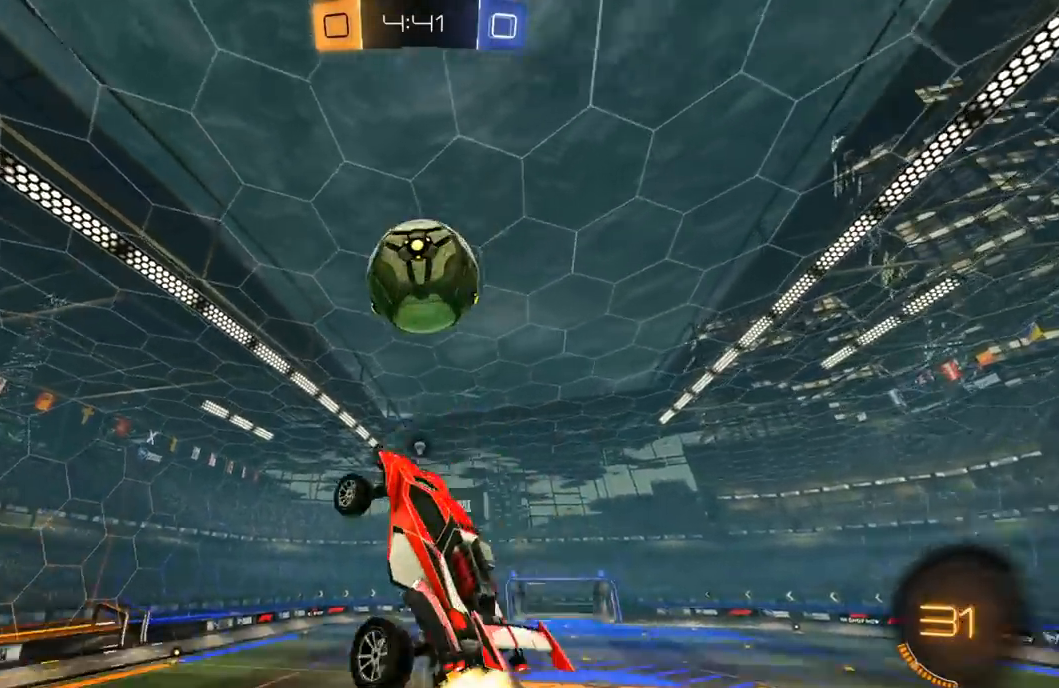
{"buttons": ["R2"], "left_stick": "center", "right_stick": "center", "events": [[17, "R1", "up"], [33, "L1", "up"], [67, "Y", "up"], [133, "left_stick", "center"]]}
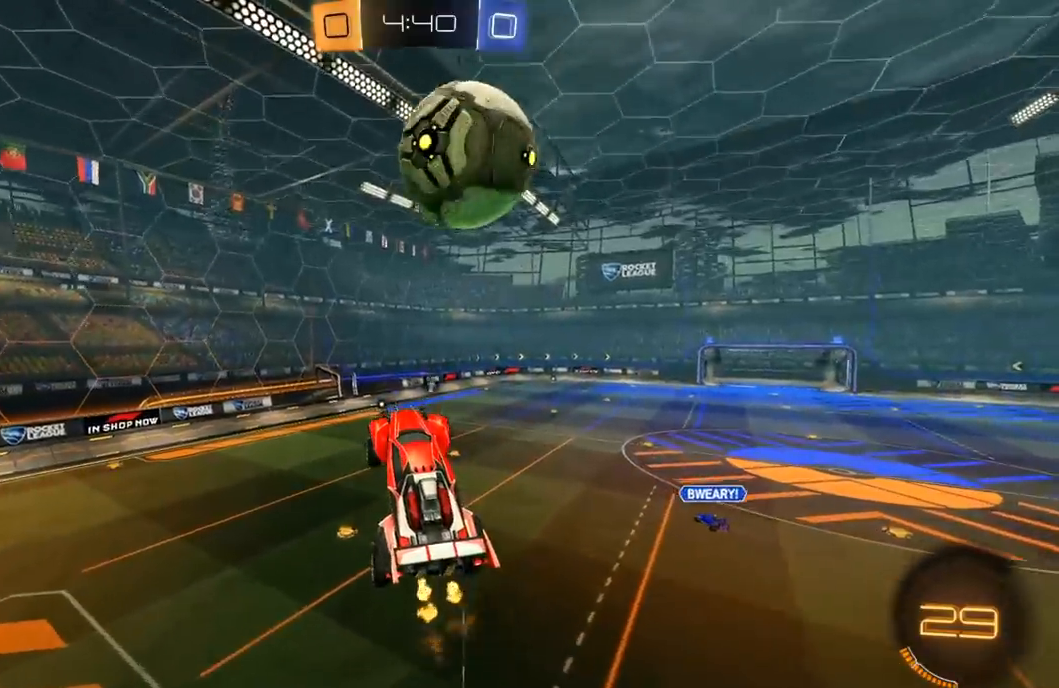
{"buttons": ["X", "R1", "R2"], "left_stick": "left", "right_stick": "center", "events": [[133, "left_stick", "right"], [200, "left_stick", "up-right"], [233, "R1", "down"], [283, "X", "down"], [400, "left_stick", "left"]]}
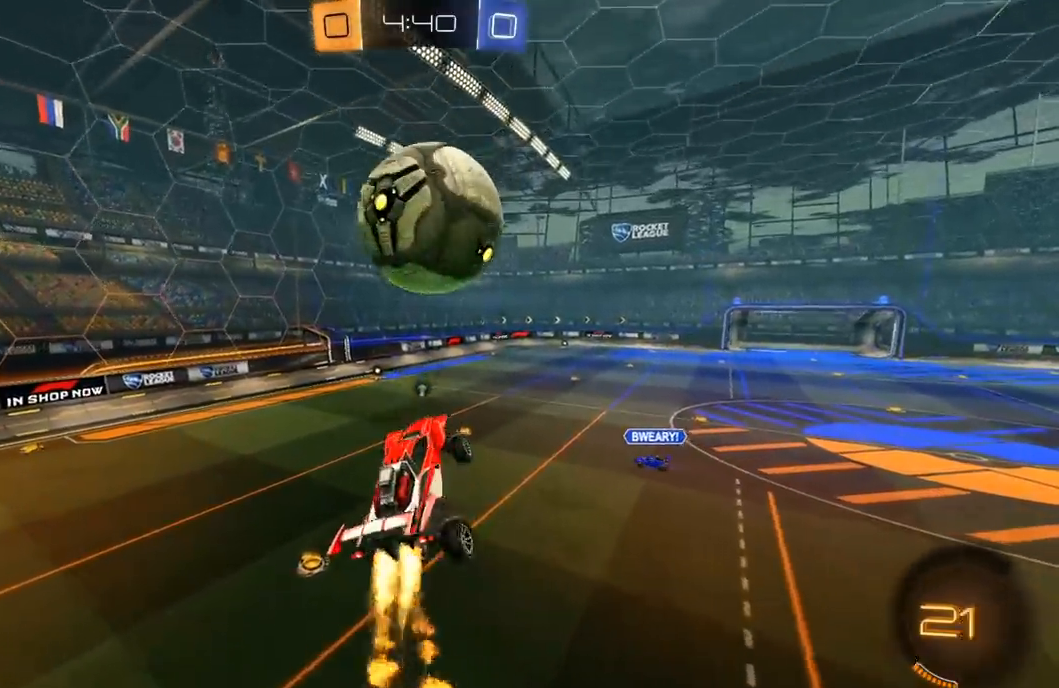
{"buttons": ["L1", "R1", "R2"], "left_stick": "up-right", "right_stick": "center", "events": [[100, "X", "up"], [217, "L1", "down"], [250, "left_stick", "up-right"]]}
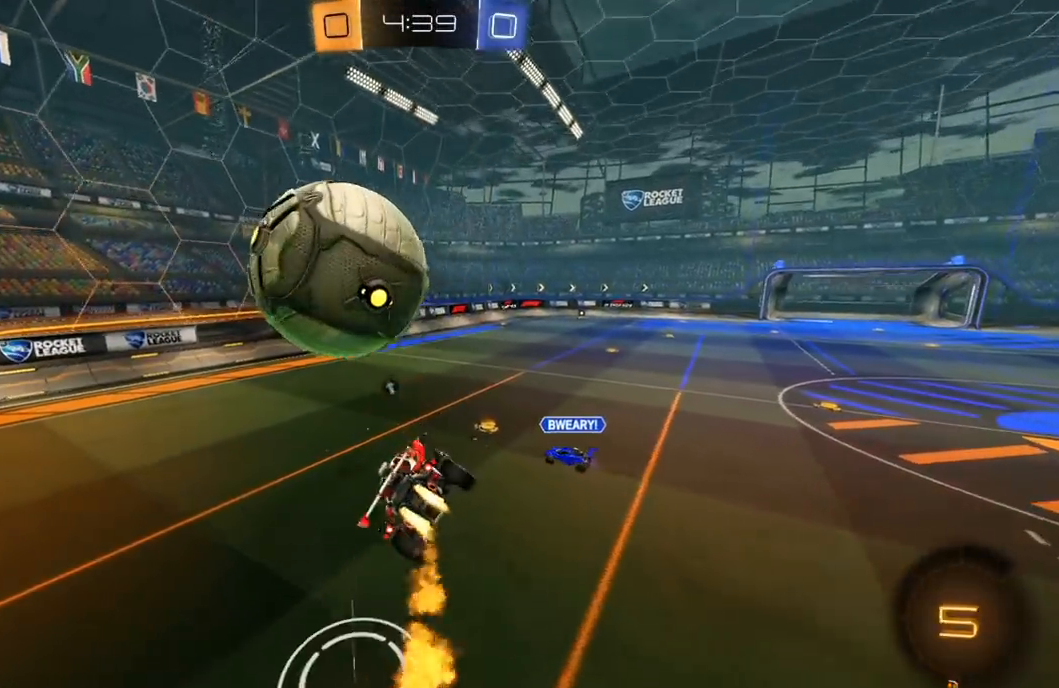
{"buttons": ["R1", "R2"], "left_stick": "down-left", "right_stick": "center", "events": [[50, "L1", "up"], [117, "left_stick", "down-right"], [217, "left_stick", "down"], [333, "left_stick", "down-left"]]}
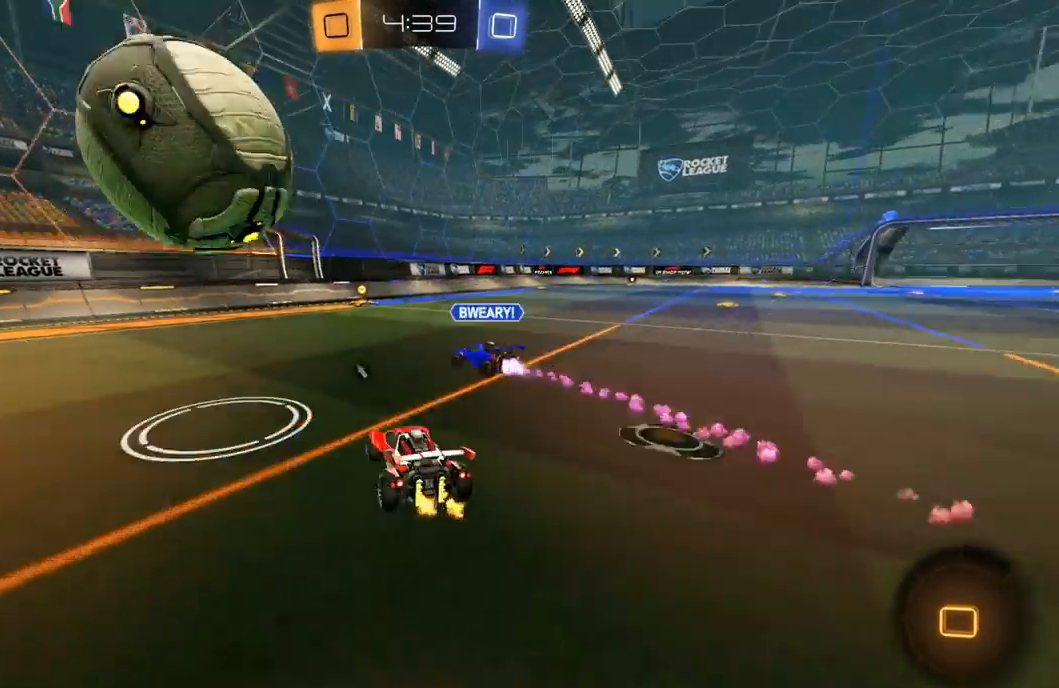
{"buttons": ["R2"], "left_stick": "right", "right_stick": "center", "events": [[100, "left_stick", "center"], [383, "left_stick", "right"], [450, "R1", "up"]]}